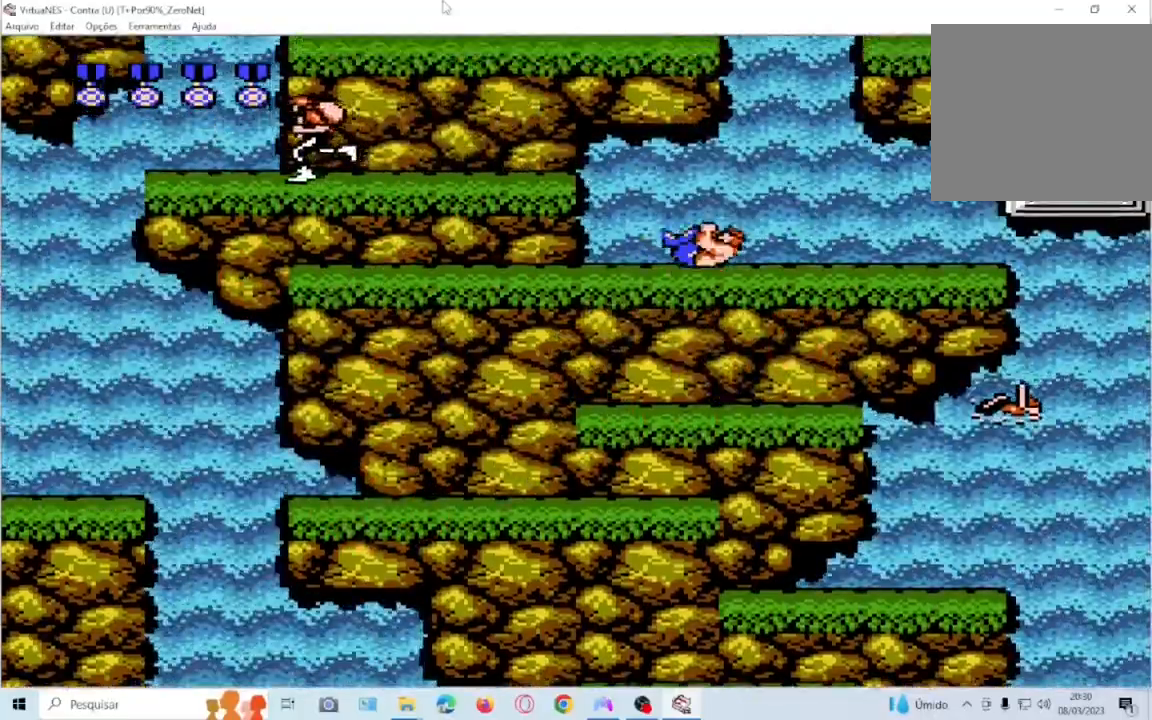
Gameplay with a controller (PlayStation layout); each line is a JSON object with the inputs held at the frame after it. "events" lists button and stick changes between this image and that frame as [ms after this image, input, new state], when the widget could be followed in between. Not read: L3 R3 left_stick right_stick.
{"buttons": [], "events": [[133, "SQUARE", "up"], [200, "SQUARE", "down"], [267, "DPAD_LEFT", "down"], [267, "SQUARE", "up"], [400, "DPAD_LEFT", "up"], [400, "SQUARE", "down"], [467, "SQUARE", "up"]]}
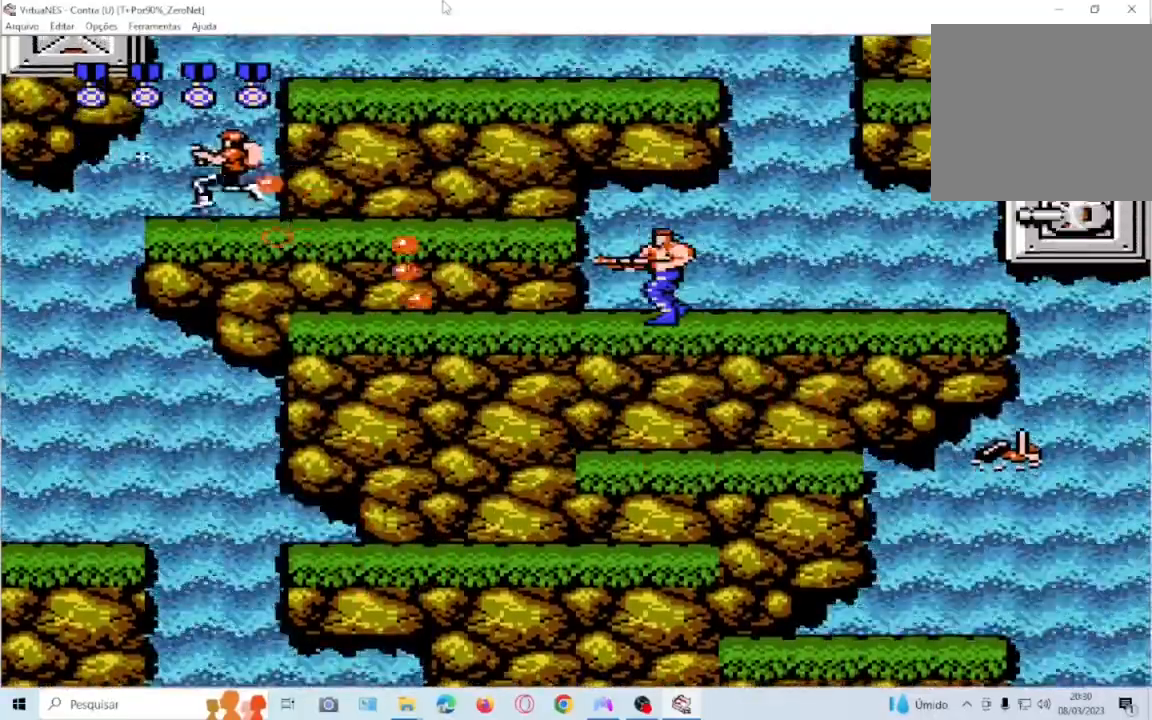
{"buttons": [], "events": [[67, "SQUARE", "down"], [134, "SQUARE", "up"], [201, "SQUARE", "down"], [234, "DPAD_RIGHT", "down"], [334, "SQUARE", "up"], [368, "DPAD_RIGHT", "up"], [401, "SQUARE", "down"], [468, "SQUARE", "up"]]}
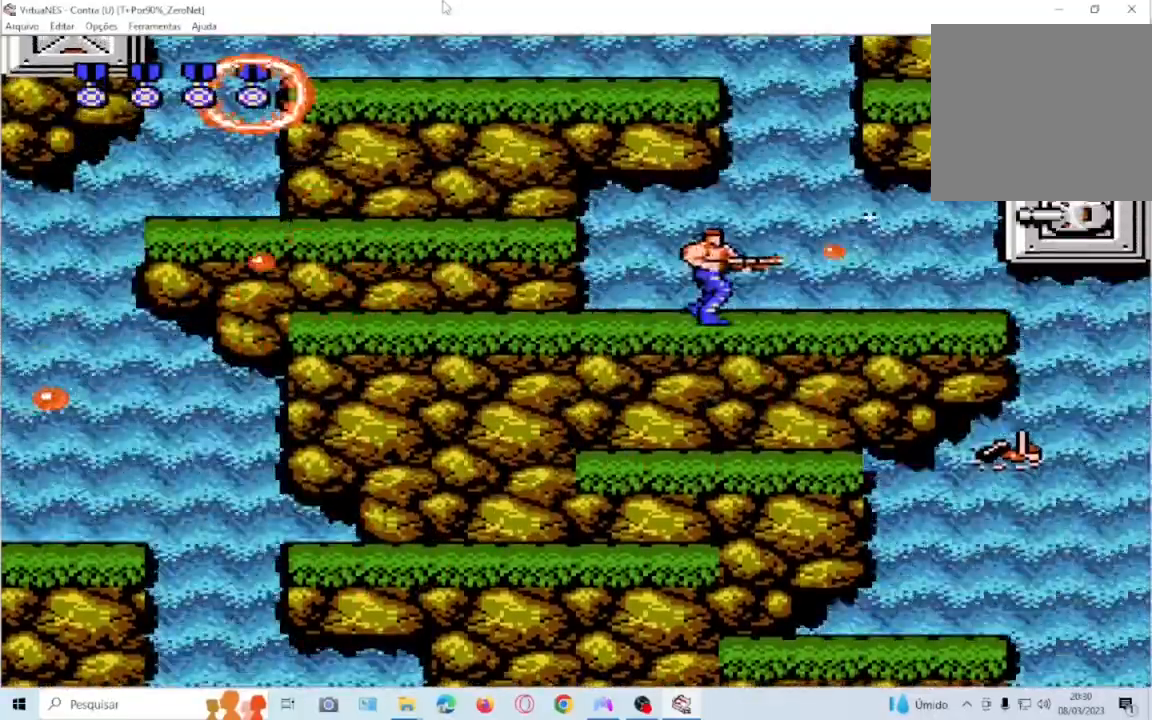
{"buttons": ["SQUARE", "DPAD_DOWN"], "events": [[67, "SQUARE", "down"], [133, "DPAD_DOWN", "down"], [167, "SQUARE", "up"], [267, "SQUARE", "down"], [334, "SQUARE", "up"], [467, "SQUARE", "down"]]}
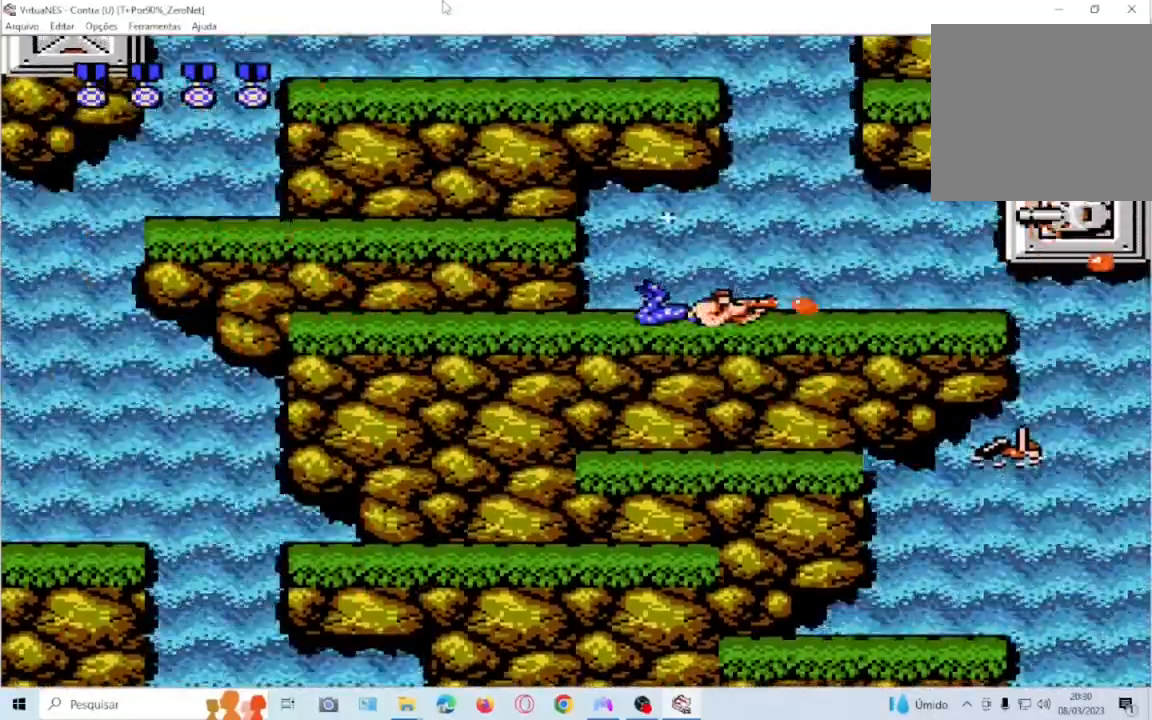
{"buttons": ["SQUARE", "DPAD_DOWN"], "events": [[34, "SQUARE", "up"], [101, "DPAD_DOWN", "up"], [134, "SQUARE", "down"], [234, "SQUARE", "up"], [301, "SQUARE", "down"], [401, "SQUARE", "up"], [434, "DPAD_DOWN", "down"], [468, "SQUARE", "down"]]}
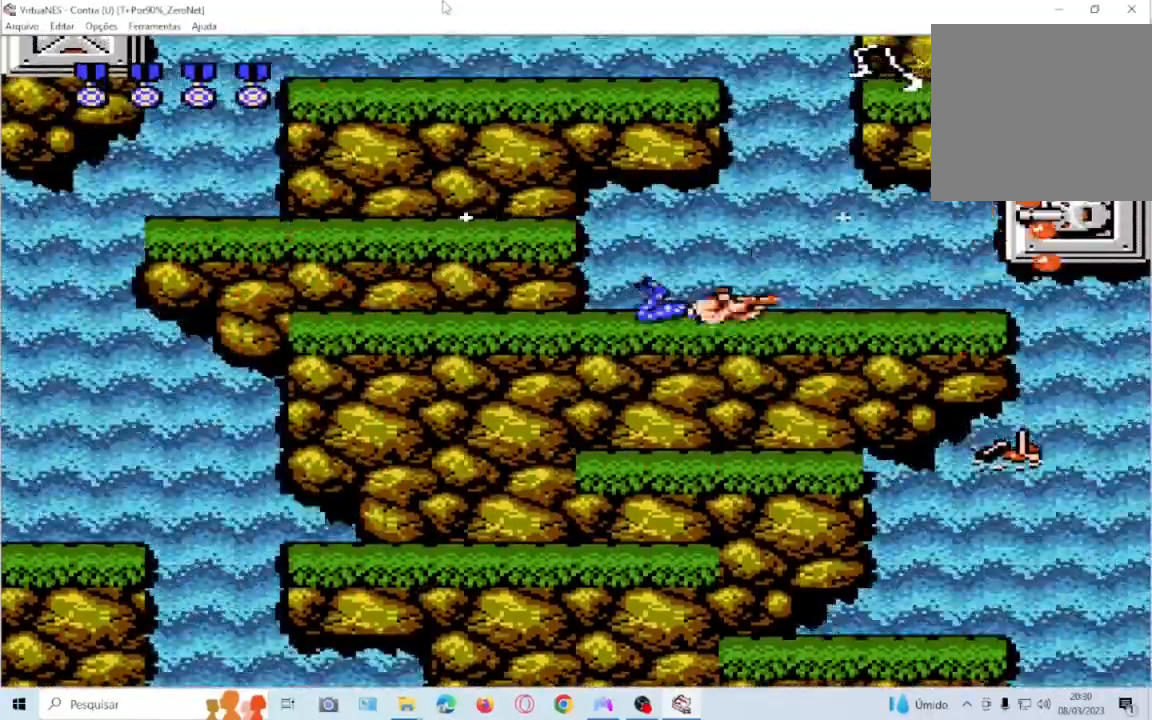
{"buttons": ["SQUARE"], "events": [[100, "SQUARE", "up"], [133, "DPAD_DOWN", "up"], [167, "SQUARE", "down"], [234, "SQUARE", "up"], [300, "DPAD_DOWN", "down"], [367, "SQUARE", "down"], [467, "DPAD_DOWN", "up"]]}
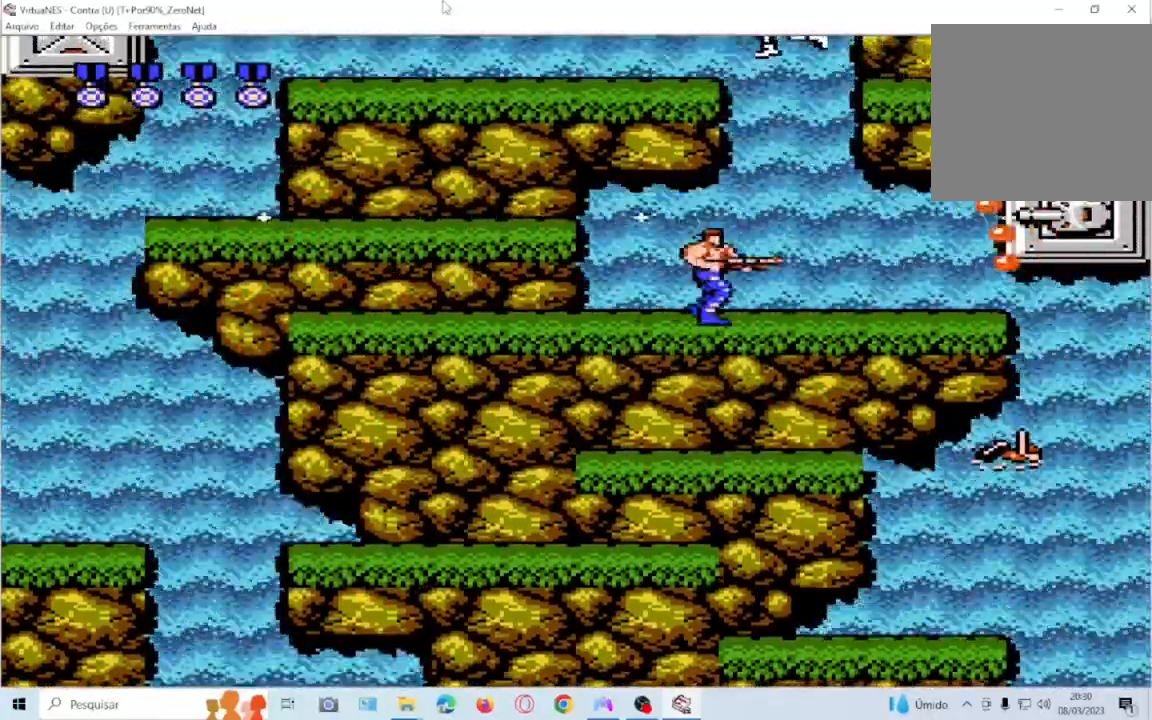
{"buttons": [], "events": [[67, "DPAD_UP", "down"], [134, "SQUARE", "up"], [201, "SQUARE", "down"], [301, "SQUARE", "up"], [368, "SQUARE", "down"], [468, "SQUARE", "up"], [501, "DPAD_UP", "up"]]}
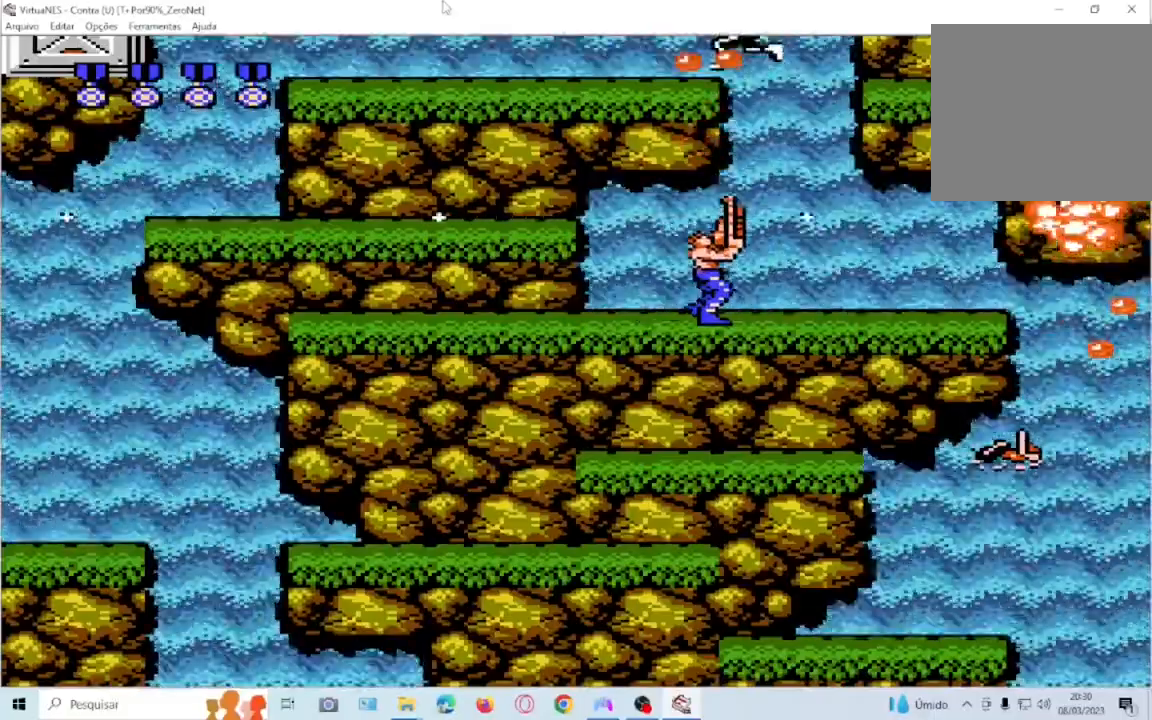
{"buttons": ["SQUARE"], "events": [[33, "SQUARE", "down"], [133, "SQUARE", "up"], [167, "DPAD_DOWN", "down"], [200, "SQUARE", "down"], [334, "SQUARE", "up"], [434, "SQUARE", "down"], [467, "DPAD_DOWN", "up"]]}
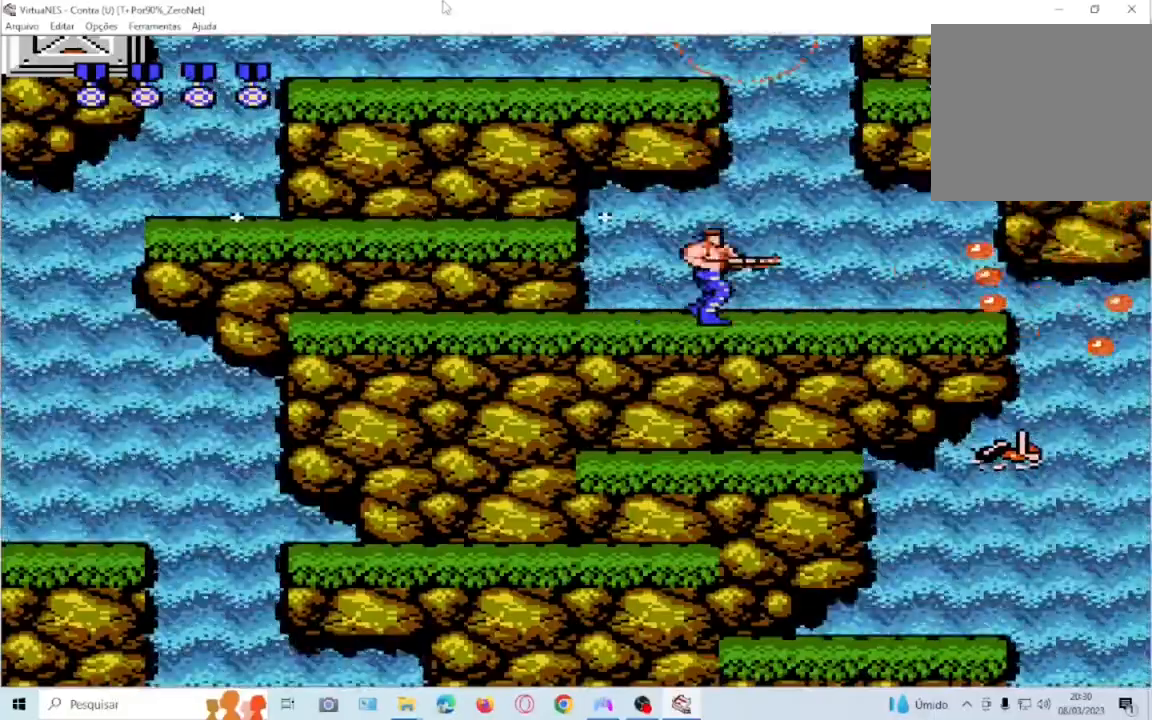
{"buttons": ["SQUARE", "DPAD_UP"], "events": [[34, "SQUARE", "up"], [134, "DPAD_UP", "down"], [134, "SQUARE", "down"], [234, "SQUARE", "up"], [301, "SQUARE", "down"], [401, "SQUARE", "up"], [468, "SQUARE", "down"]]}
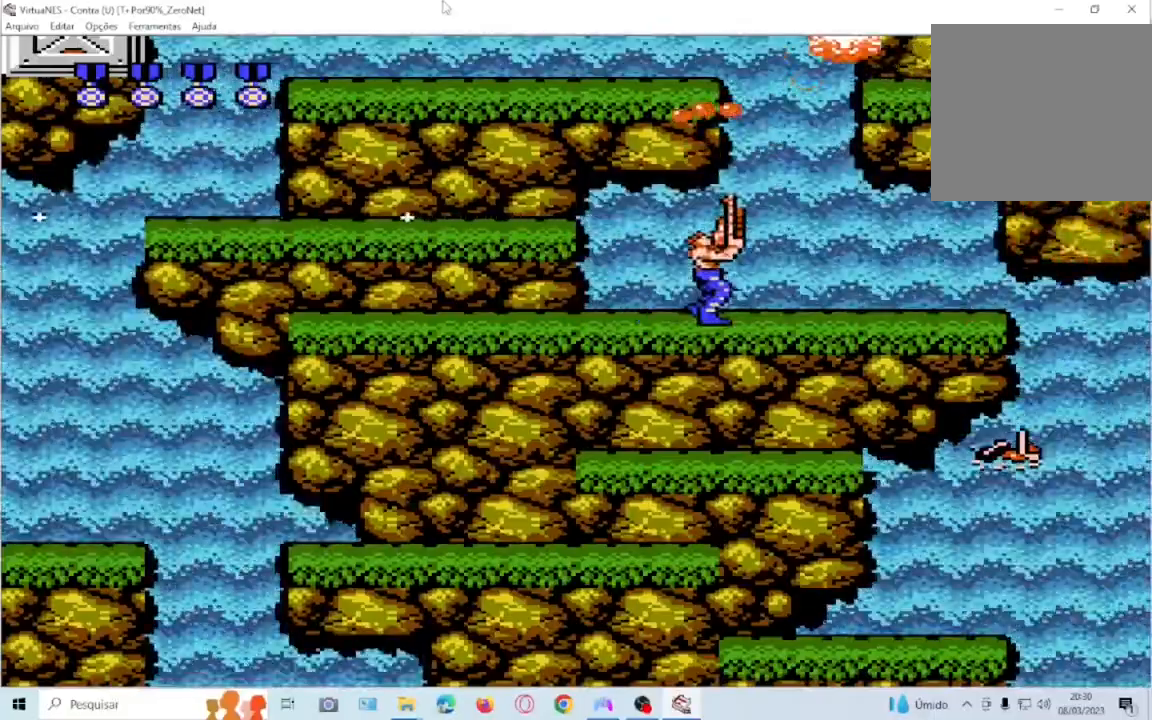
{"buttons": ["CROSS", "DPAD_LEFT"], "events": [[100, "SQUARE", "up"], [167, "SQUARE", "down"], [267, "DPAD_UP", "up"], [267, "SQUARE", "up"], [367, "DPAD_LEFT", "down"], [500, "CROSS", "down"]]}
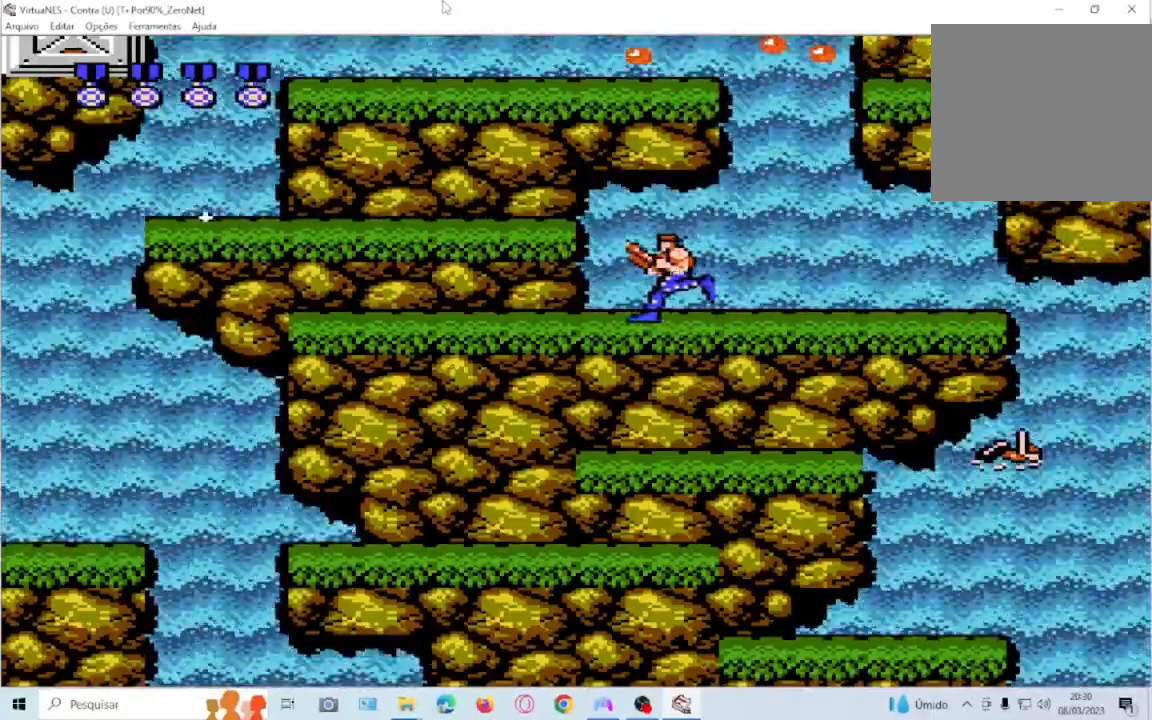
{"buttons": ["SQUARE"], "events": [[101, "SQUARE", "down"], [134, "CROSS", "up"], [267, "SQUARE", "up"], [334, "SQUARE", "down"], [401, "DPAD_LEFT", "up"], [401, "SQUARE", "up"], [501, "SQUARE", "down"]]}
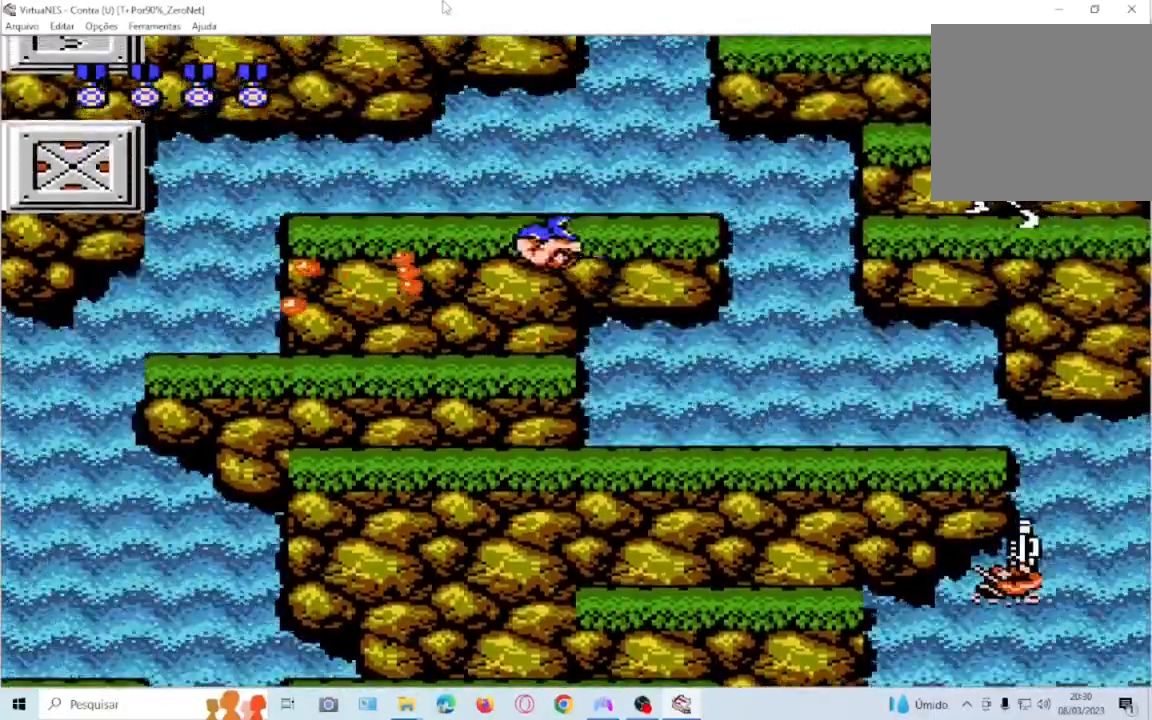
{"buttons": ["CROSS"], "events": [[100, "SQUARE", "up"], [200, "SQUARE", "down"], [334, "DPAD_RIGHT", "down"], [334, "SQUARE", "up"], [467, "CROSS", "down"], [467, "DPAD_RIGHT", "up"]]}